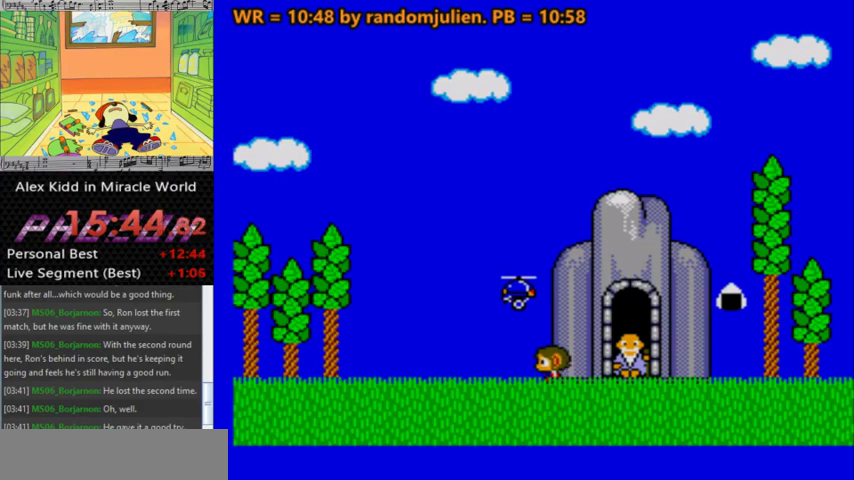
Gameplay with keyboard; each line is a JSON object with the keys held at the frame after it. "events" lists presses ("down") and releases ("up") of "a", "down", "left", "right", "s" and "up" between this image and that frame as [ms after this image, input, new state], when the widget could be followed in between. No other keys are recorded. Mouse input is not recorded. Not read: other_keys.
{"keys": [], "events": [[100, "left", "up"], [200, "right", "down"], [233, "right", "up"]]}
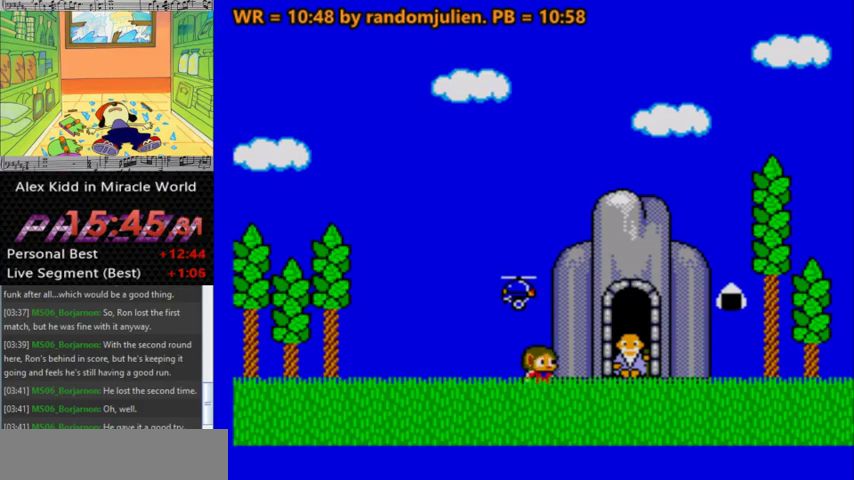
{"keys": [], "events": [[67, "right", "down"], [100, "right", "up"]]}
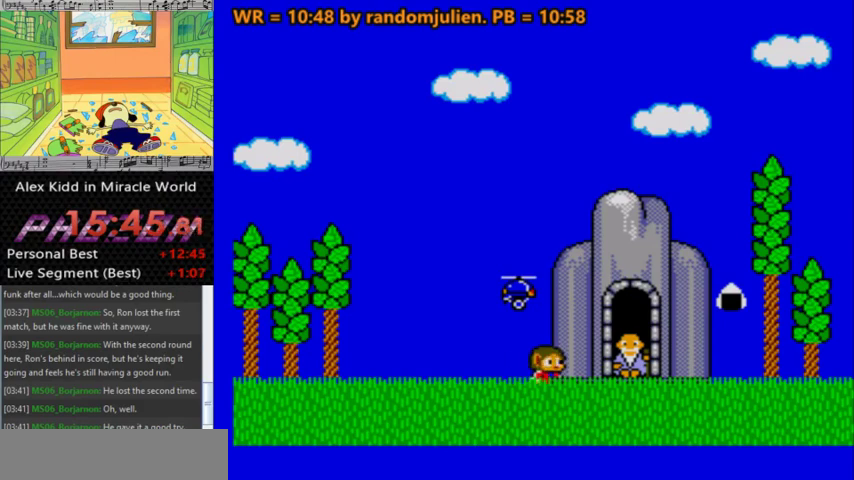
{"keys": [], "events": []}
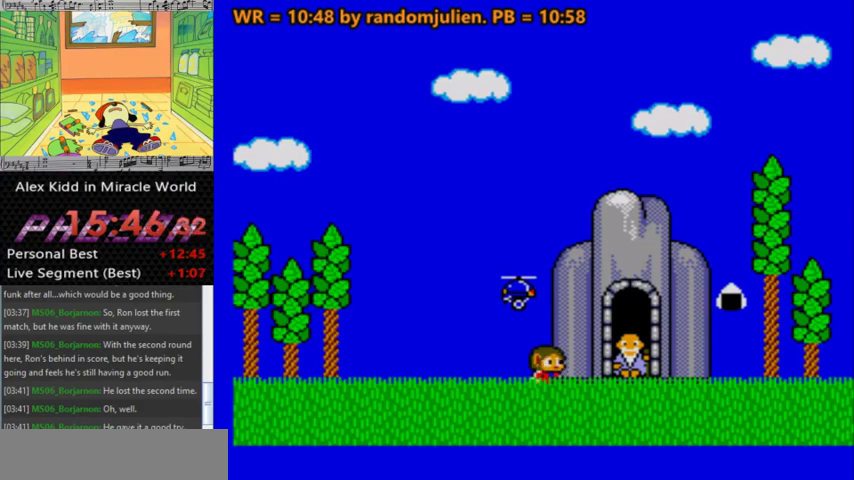
{"keys": [], "events": []}
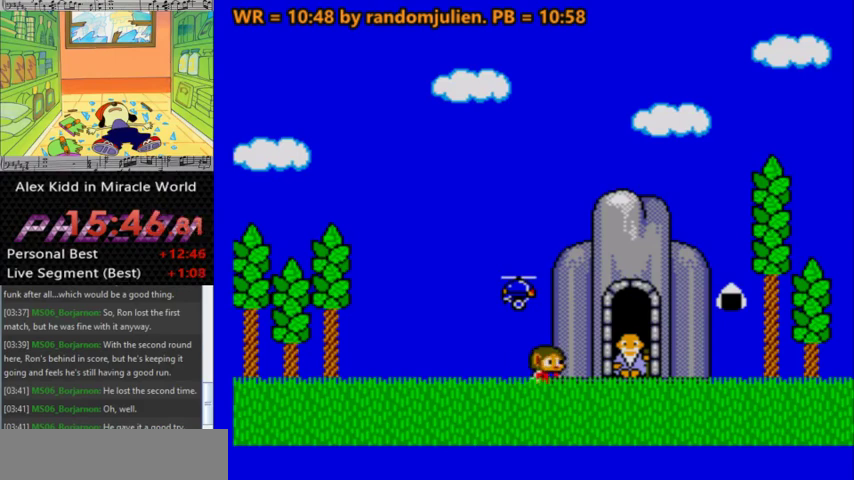
{"keys": ["down"], "events": [[200, "down", "down"], [300, "down", "up"], [333, "down", "down"]]}
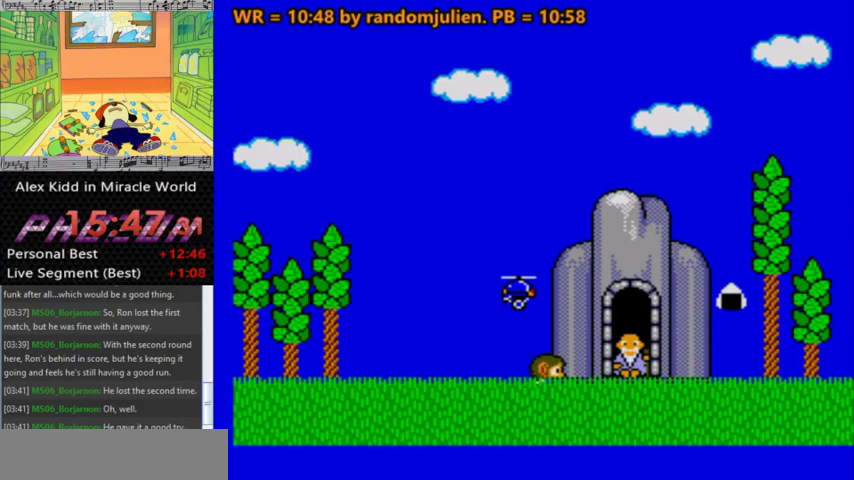
{"keys": [], "events": [[67, "down", "up"]]}
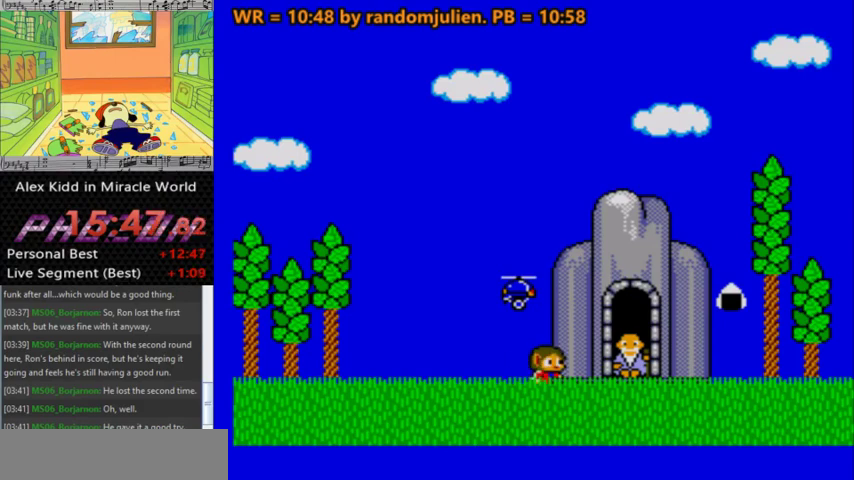
{"keys": [], "events": []}
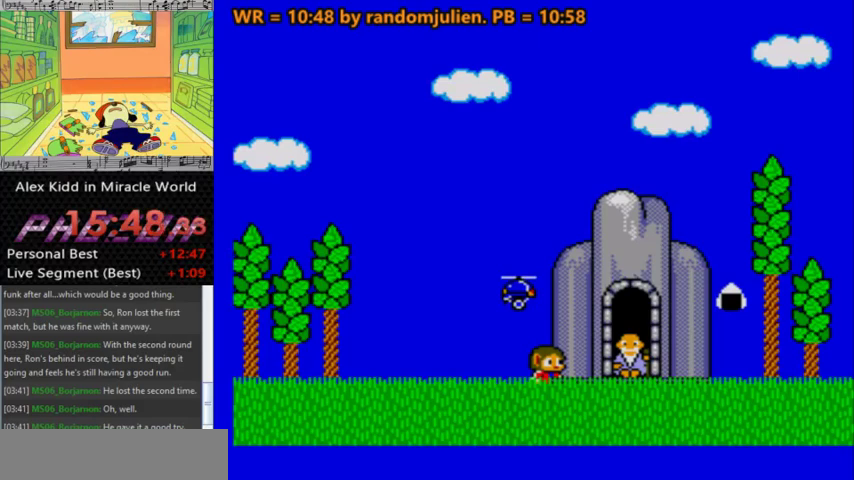
{"keys": [], "events": []}
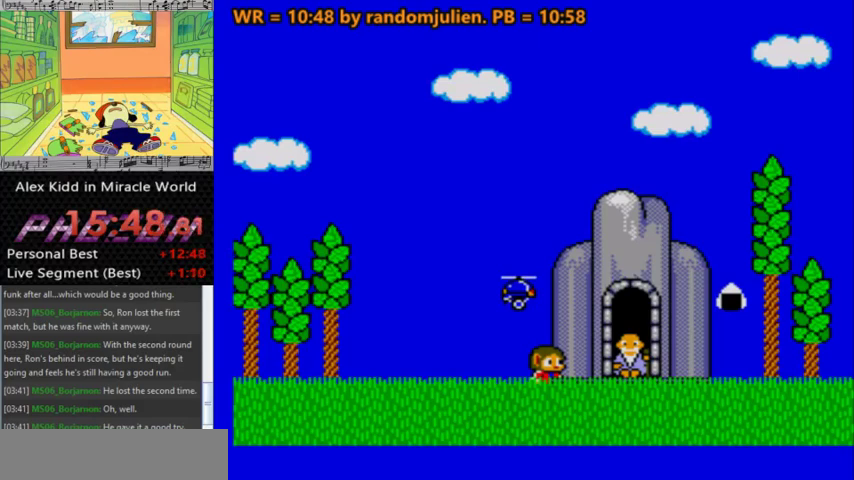
{"keys": [], "events": []}
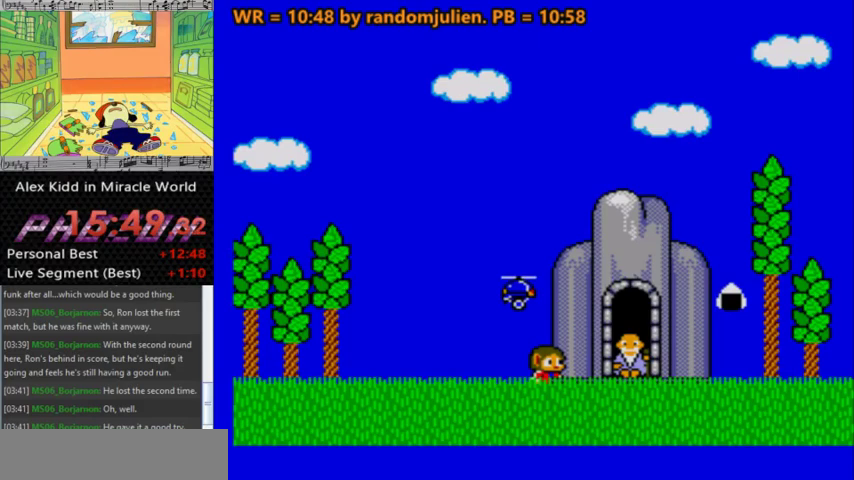
{"keys": [], "events": [[267, "right", "down"], [367, "right", "up"]]}
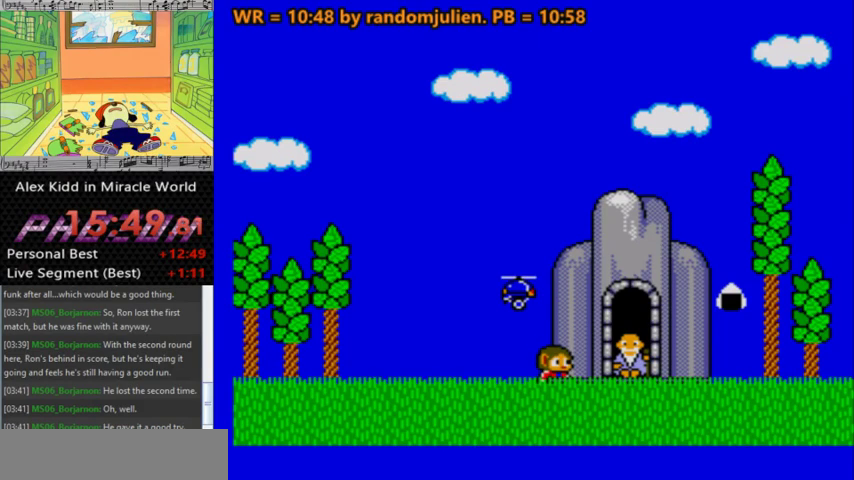
{"keys": [], "events": []}
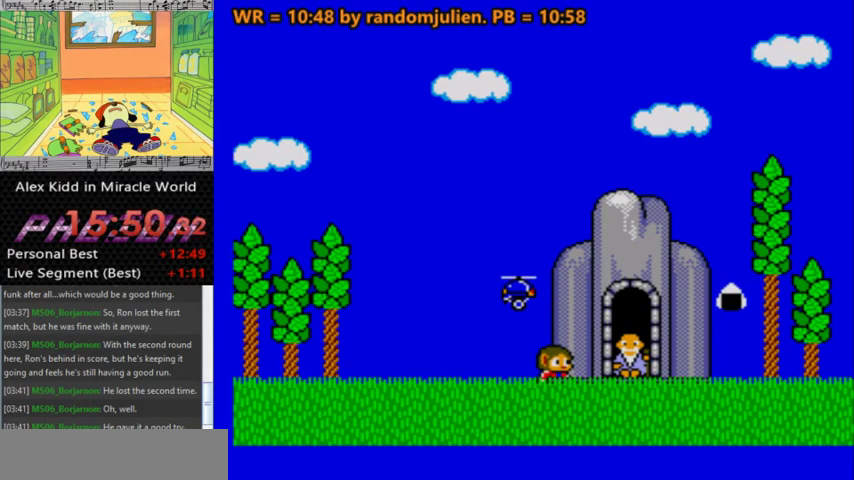
{"keys": [], "events": [[167, "right", "down"], [233, "right", "up"]]}
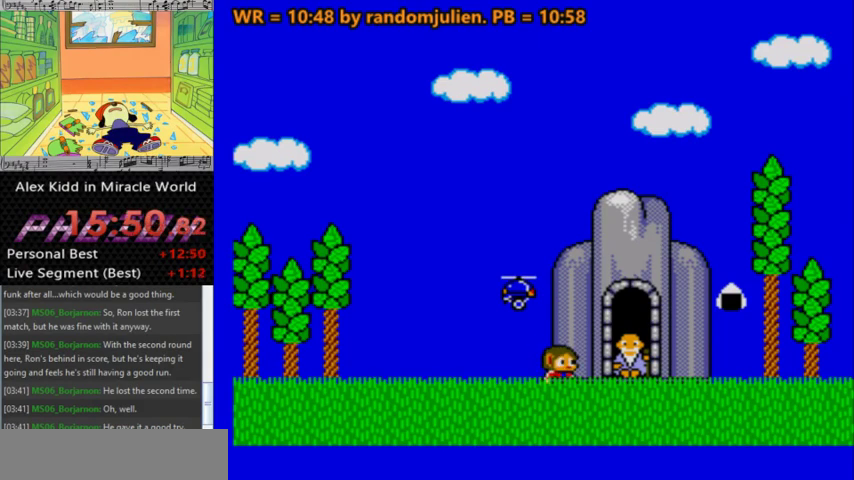
{"keys": [], "events": [[133, "left", "down"], [233, "left", "up"], [267, "right", "down"], [333, "right", "up"]]}
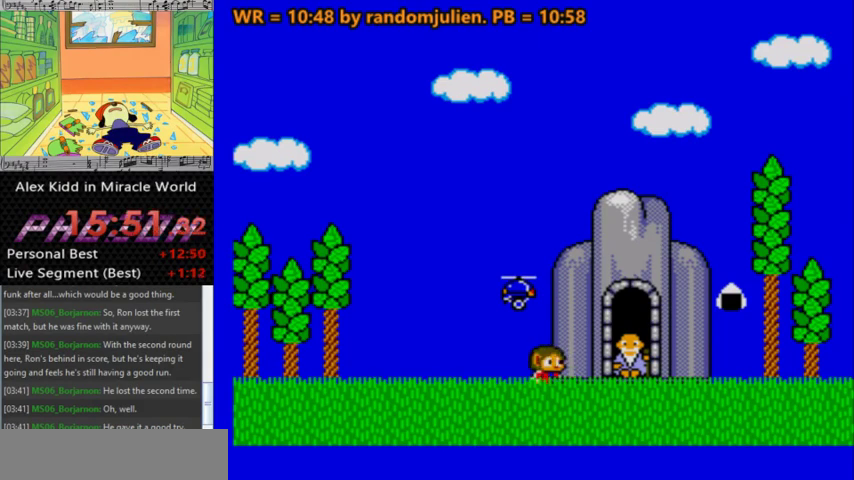
{"keys": [], "events": [[100, "right", "down"], [200, "right", "up"]]}
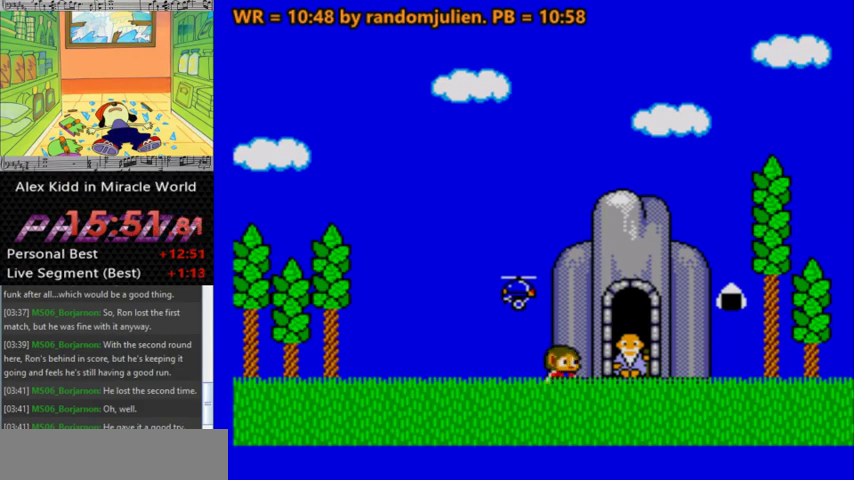
{"keys": ["left"], "events": [[67, "left", "down"], [133, "left", "up"], [233, "right", "down"], [267, "right", "up"], [500, "left", "down"]]}
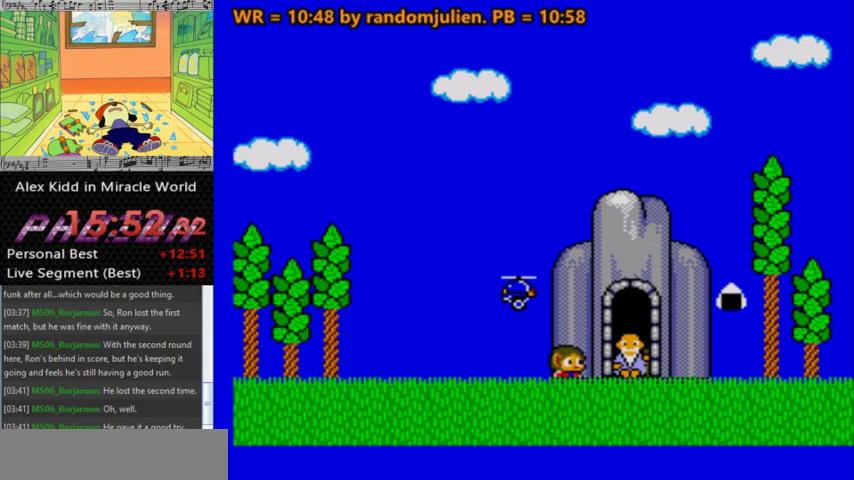
{"keys": [], "events": [[133, "left", "up"], [200, "right", "down"], [267, "right", "up"]]}
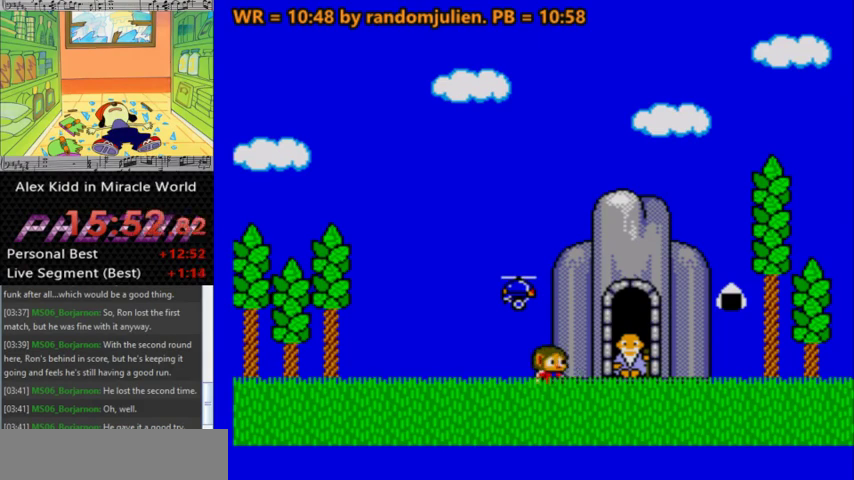
{"keys": [], "events": [[33, "right", "down"], [67, "right", "up"], [333, "right", "down"], [400, "right", "up"]]}
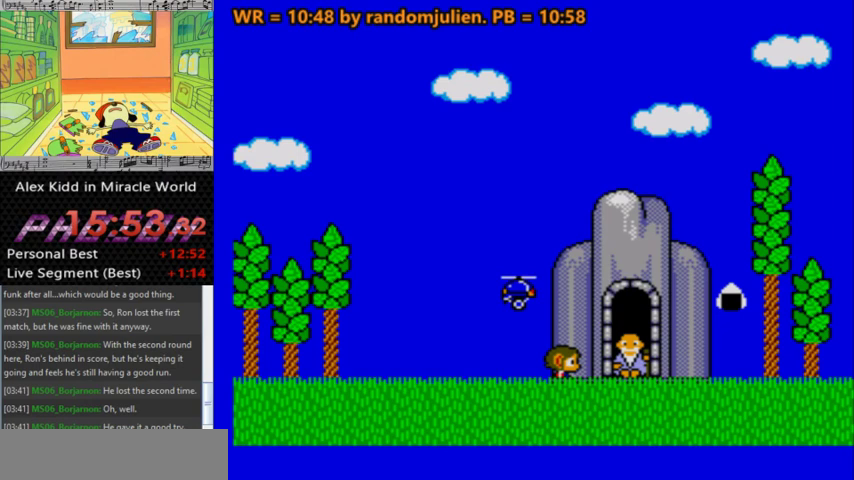
{"keys": [], "events": []}
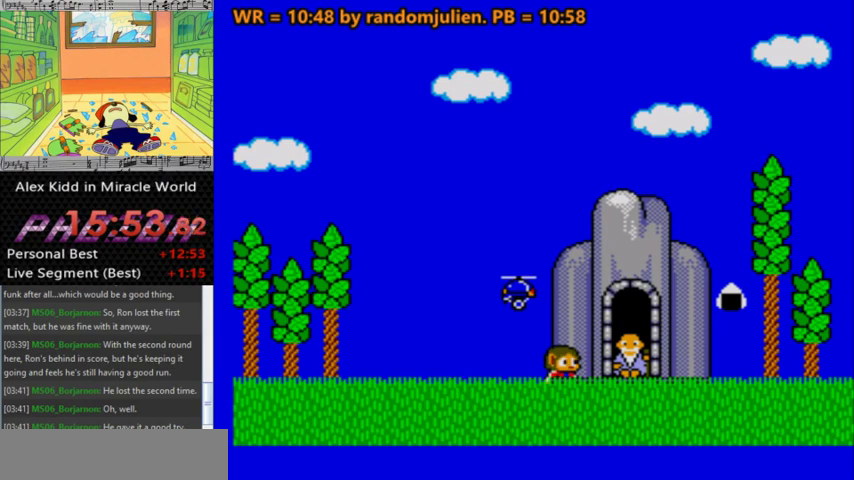
{"keys": [], "events": []}
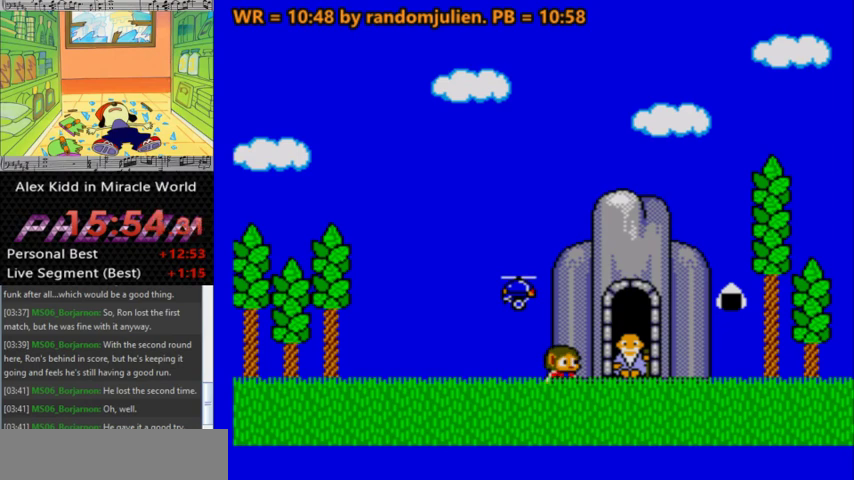
{"keys": [], "events": []}
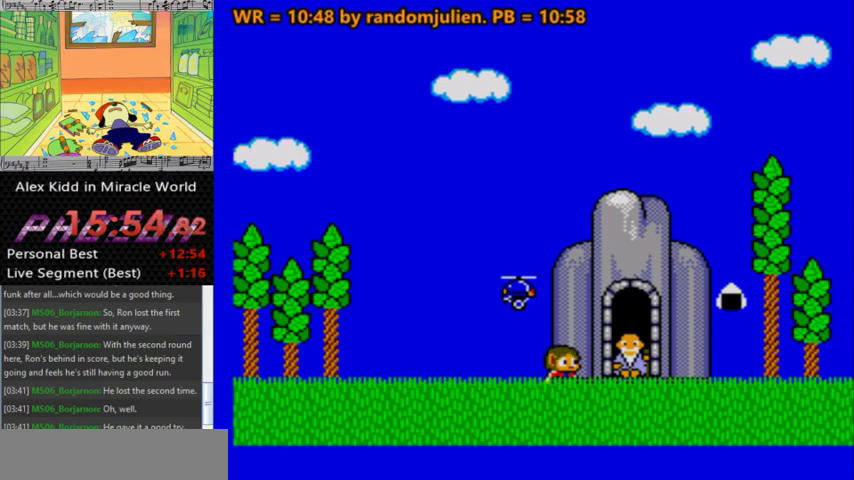
{"keys": [], "events": [[133, "left", "down"], [233, "left", "up"], [400, "right", "down"], [500, "right", "up"]]}
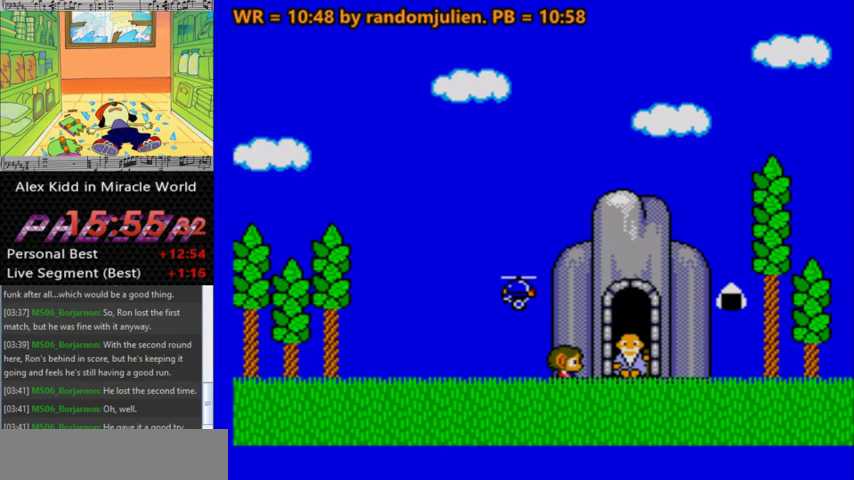
{"keys": ["right"], "events": [[333, "left", "down"], [367, "left", "up"], [467, "right", "down"]]}
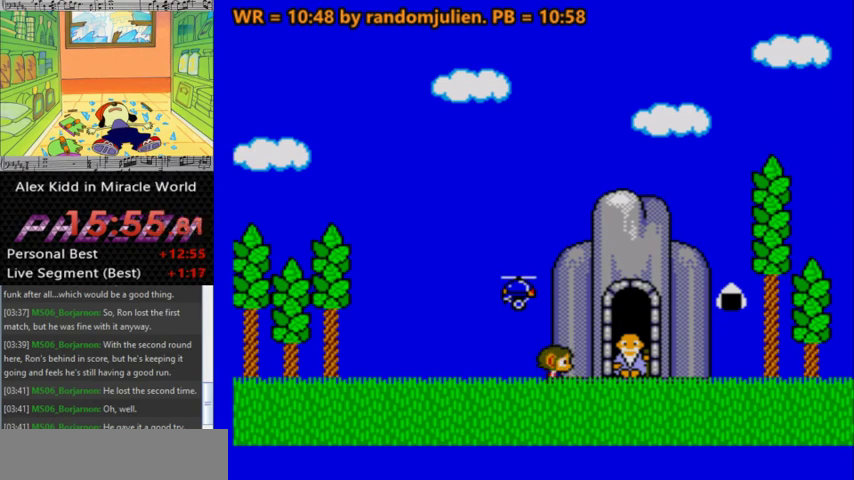
{"keys": [], "events": [[33, "right", "up"], [333, "right", "down"], [400, "right", "up"]]}
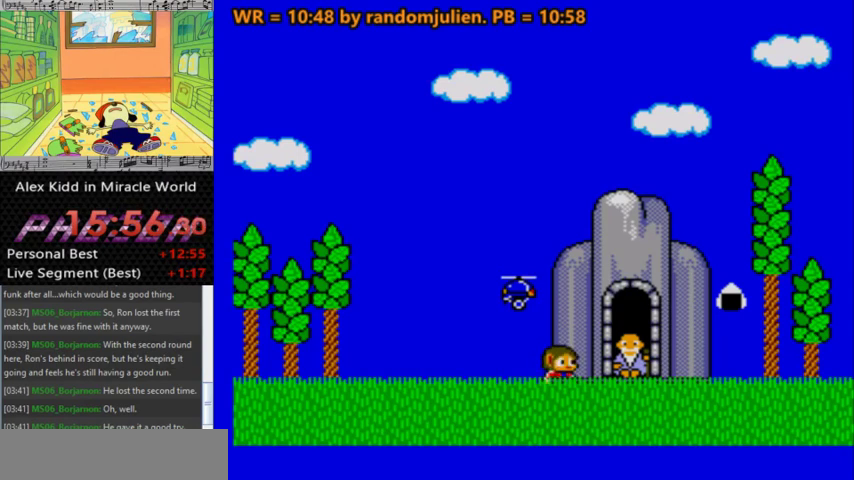
{"keys": [], "events": []}
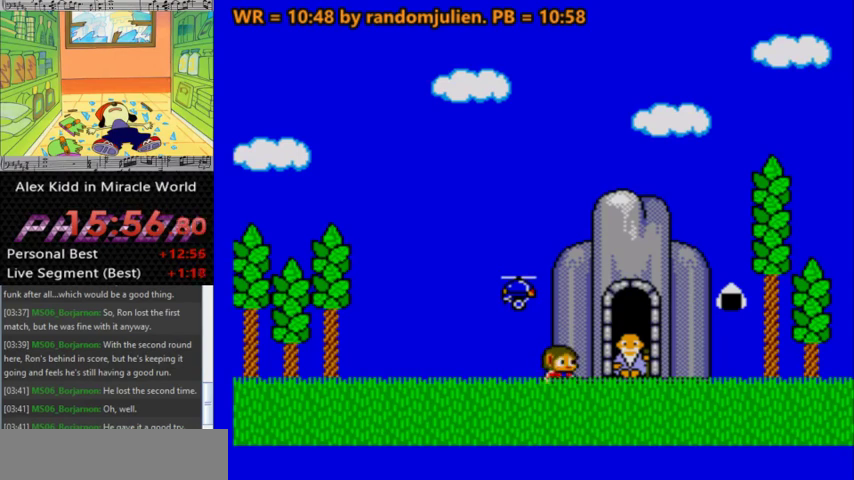
{"keys": [], "events": [[33, "down", "down"], [133, "down", "up"], [233, "down", "down"], [267, "down", "up"]]}